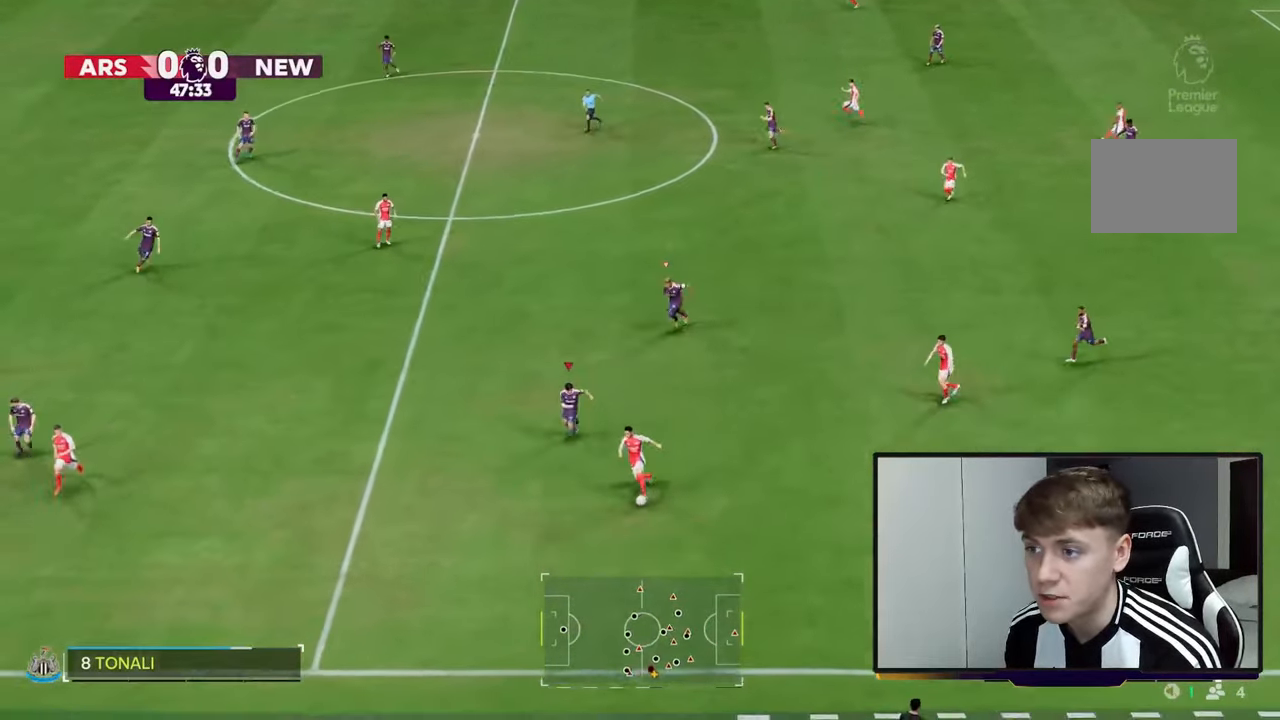
Gameplay with a controller (Xbox layout); each line is a JSON object with the inputs held at the frame after it. "events" lists button and stick changes between this image and that frame as [ms after this image, input, new state], when the widget could be followed in between. Not read: L3 R3.
{"buttons": [], "left_stick": "down-left", "right_stick": "center", "events": [[83, "R2", "up"], [450, "left_stick", "down-left"]]}
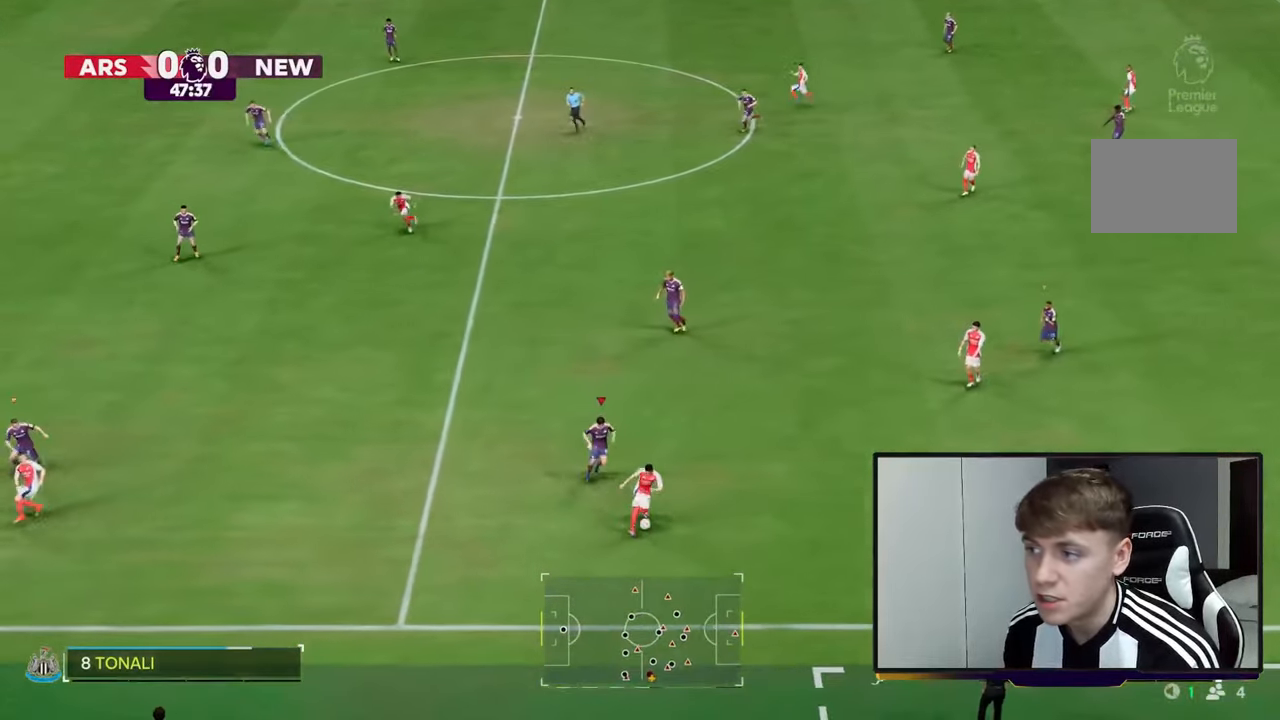
{"buttons": [], "left_stick": "down-right", "right_stick": "center", "events": [[267, "left_stick", "down"], [383, "left_stick", "down-right"]]}
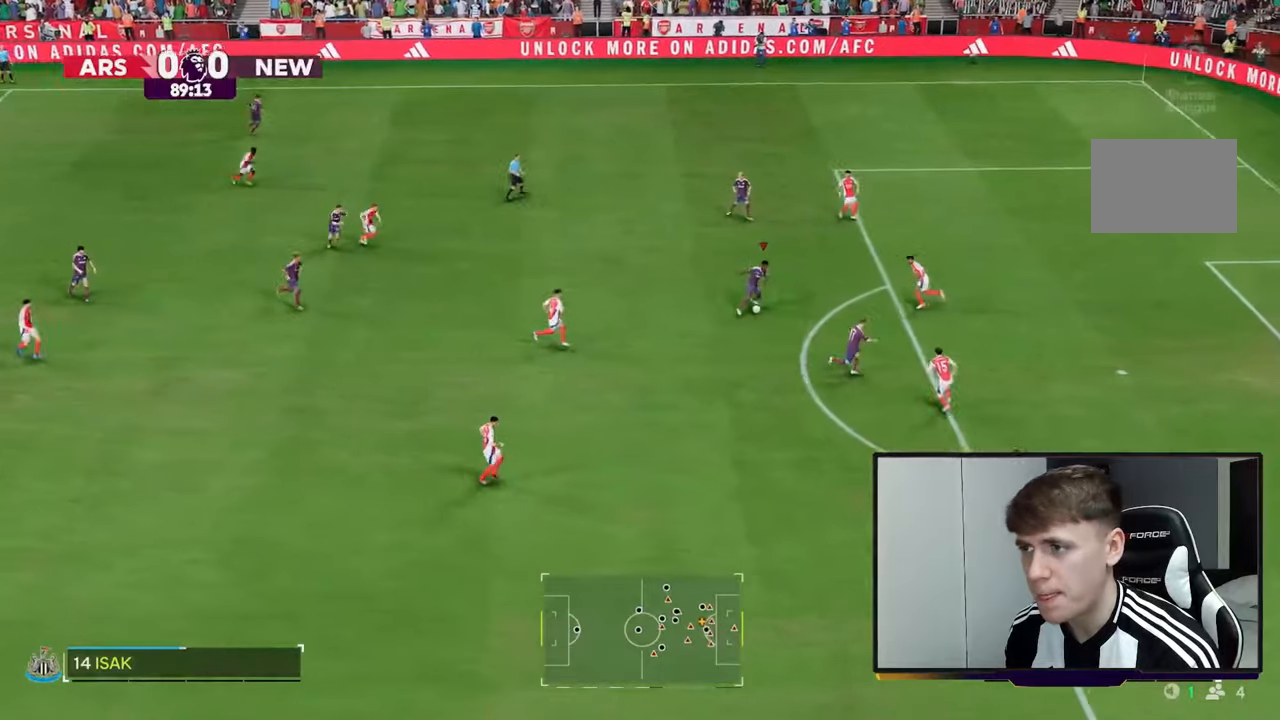
{"buttons": [], "left_stick": "down-right", "right_stick": "center", "events": [[117, "R1", "down"], [350, "R1", "up"]]}
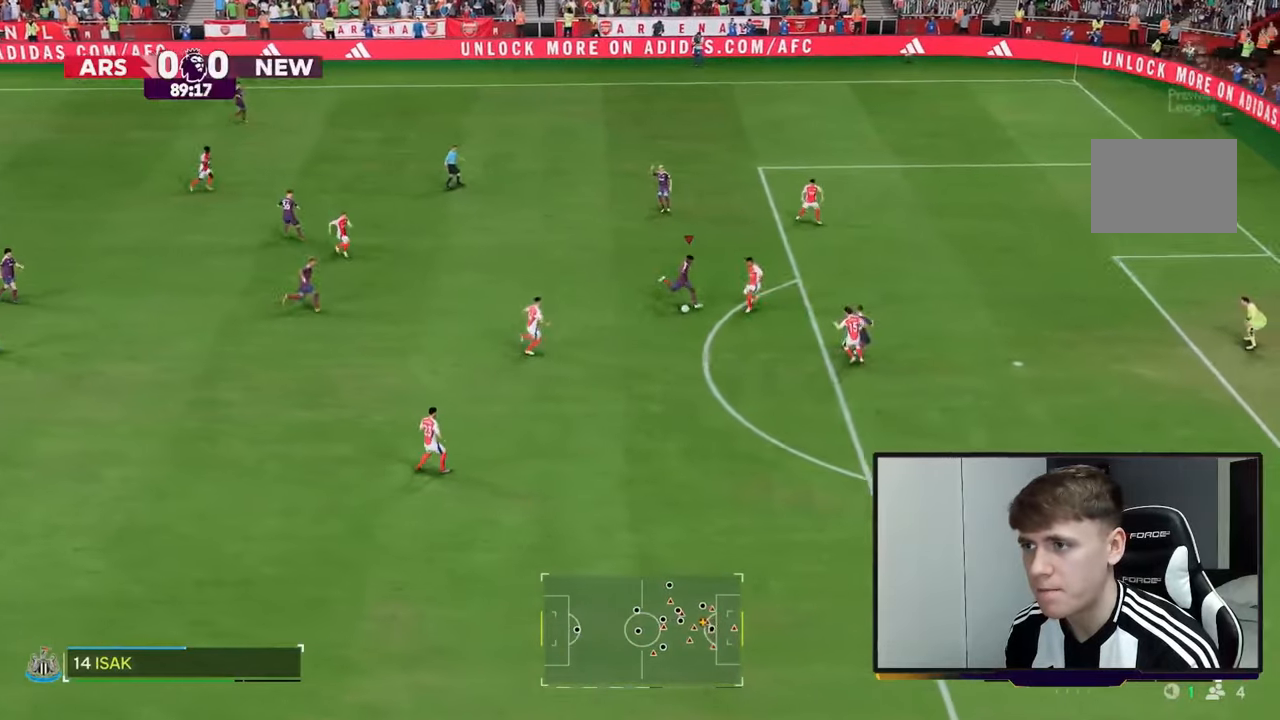
{"buttons": [], "left_stick": "down-right", "right_stick": "center", "events": []}
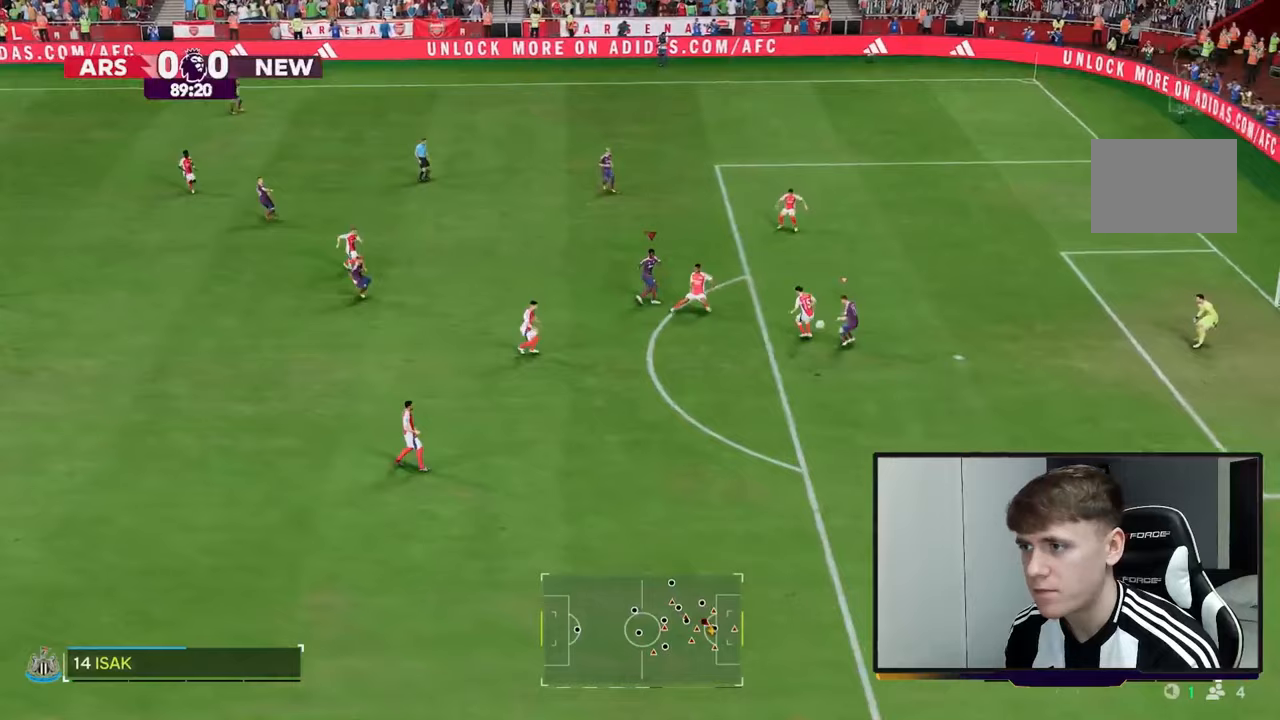
{"buttons": [], "left_stick": "down-right", "right_stick": "center", "events": []}
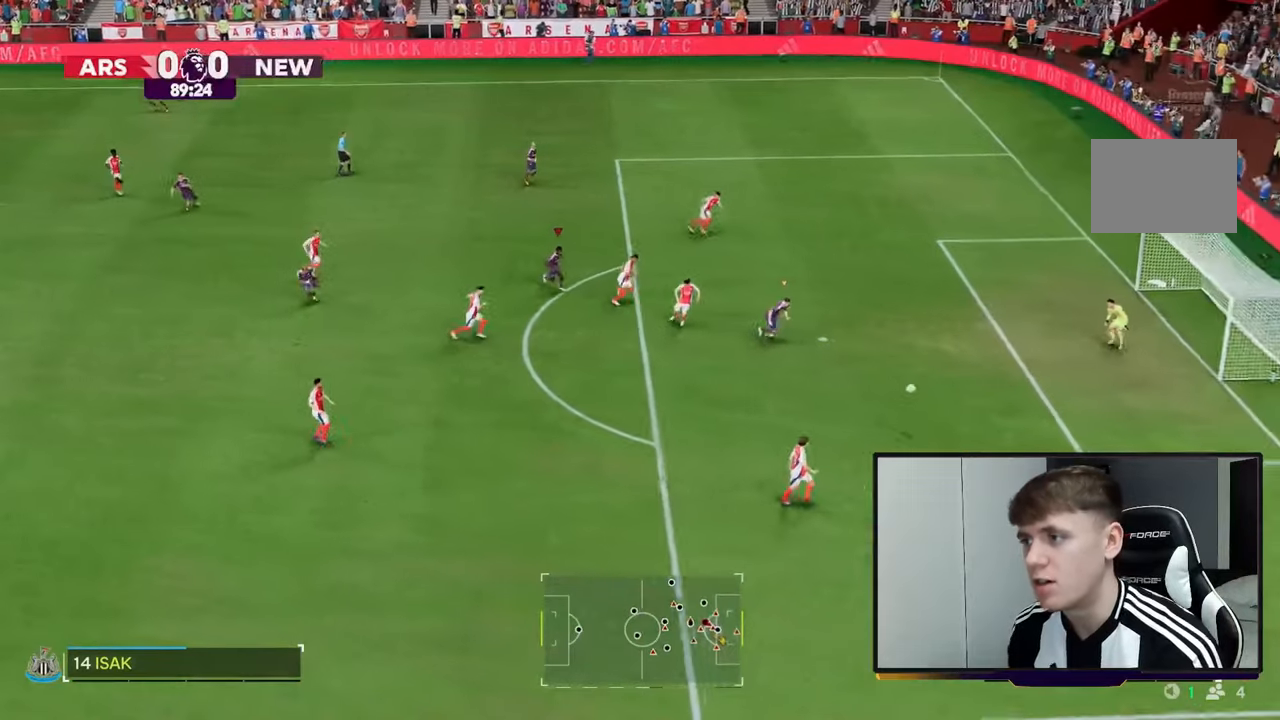
{"buttons": [], "left_stick": "center", "right_stick": "center", "events": [[433, "left_stick", "center"]]}
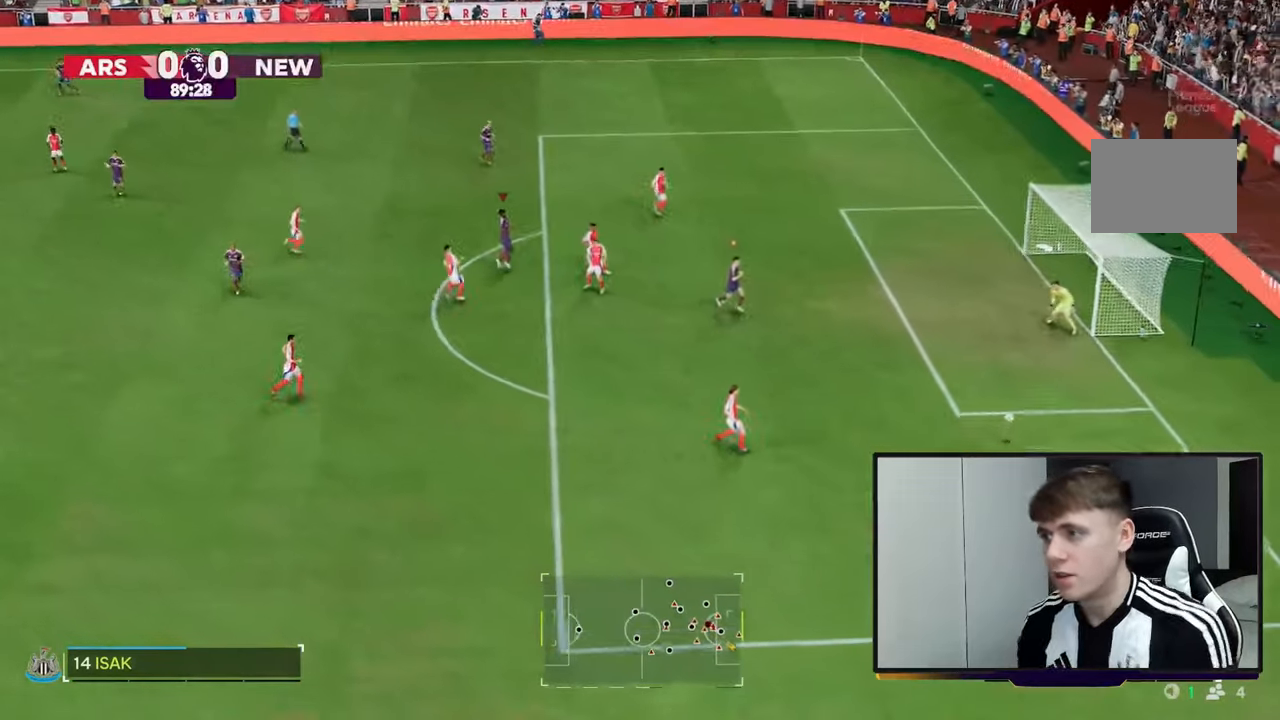
{"buttons": [], "left_stick": "center", "right_stick": "center", "events": []}
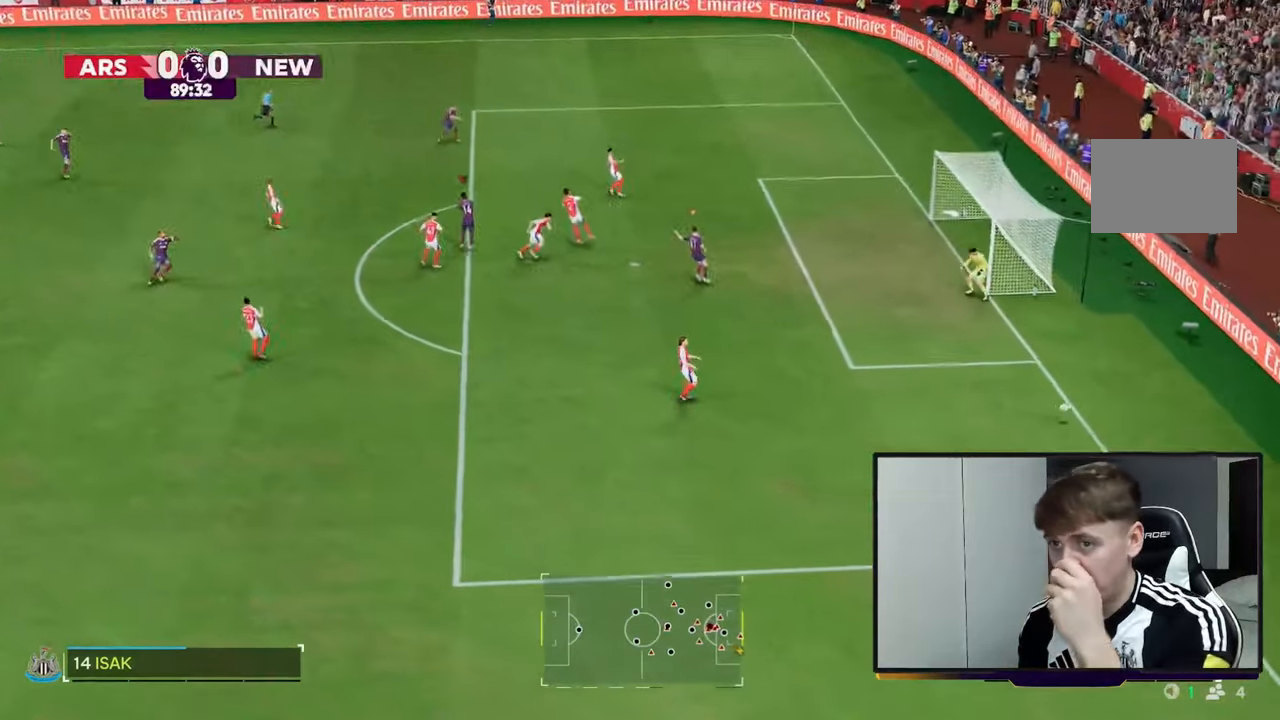
{"buttons": [], "left_stick": "center", "right_stick": "center", "events": []}
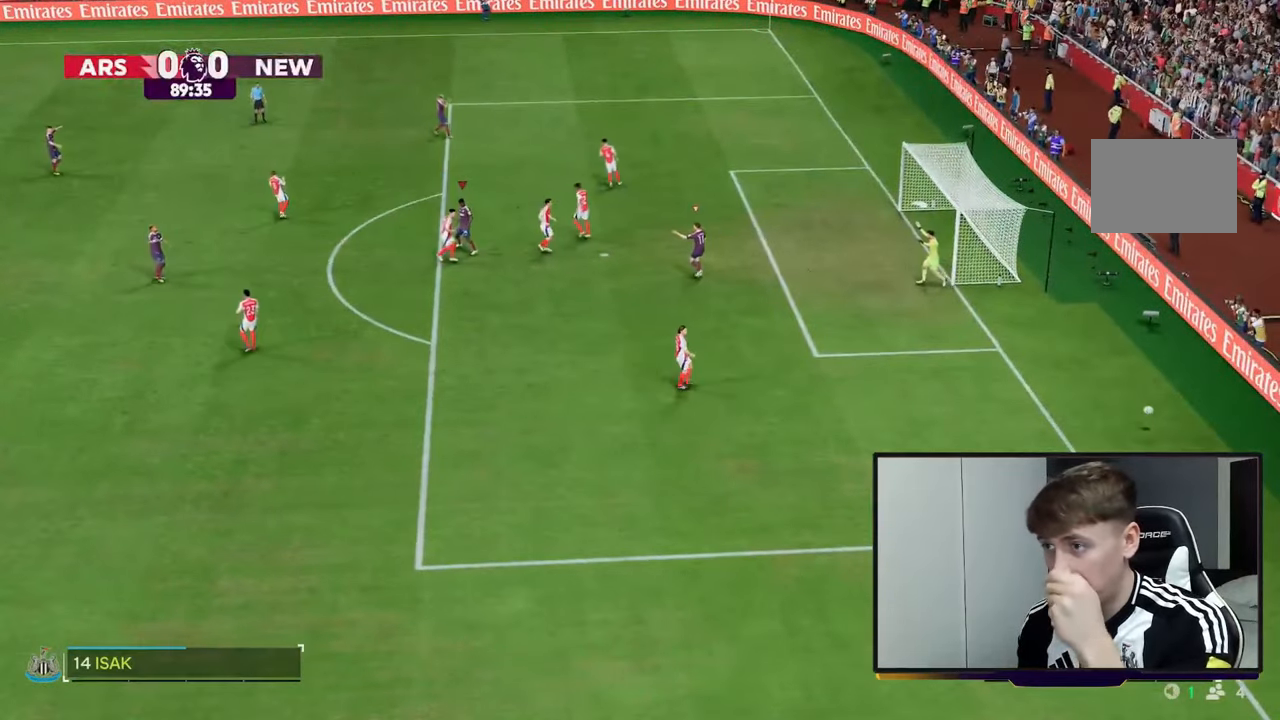
{"buttons": [], "left_stick": "center", "right_stick": "center", "events": []}
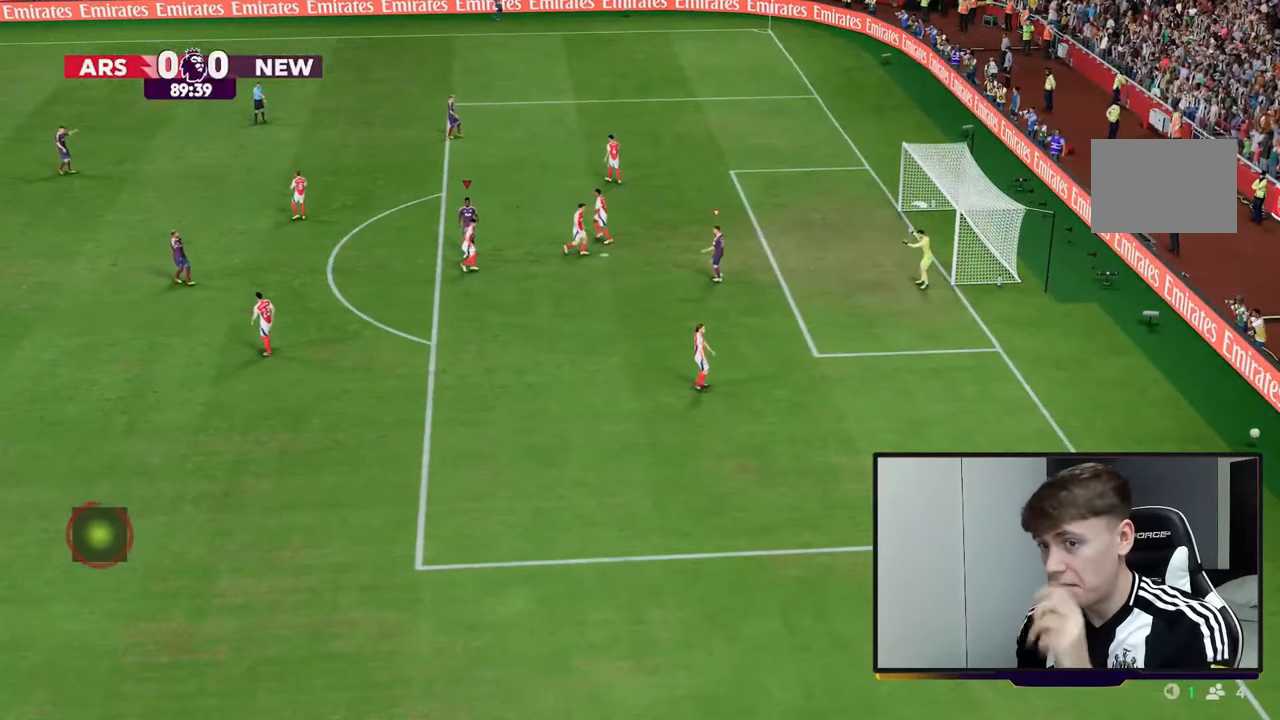
{"buttons": [], "left_stick": "center", "right_stick": "center", "events": []}
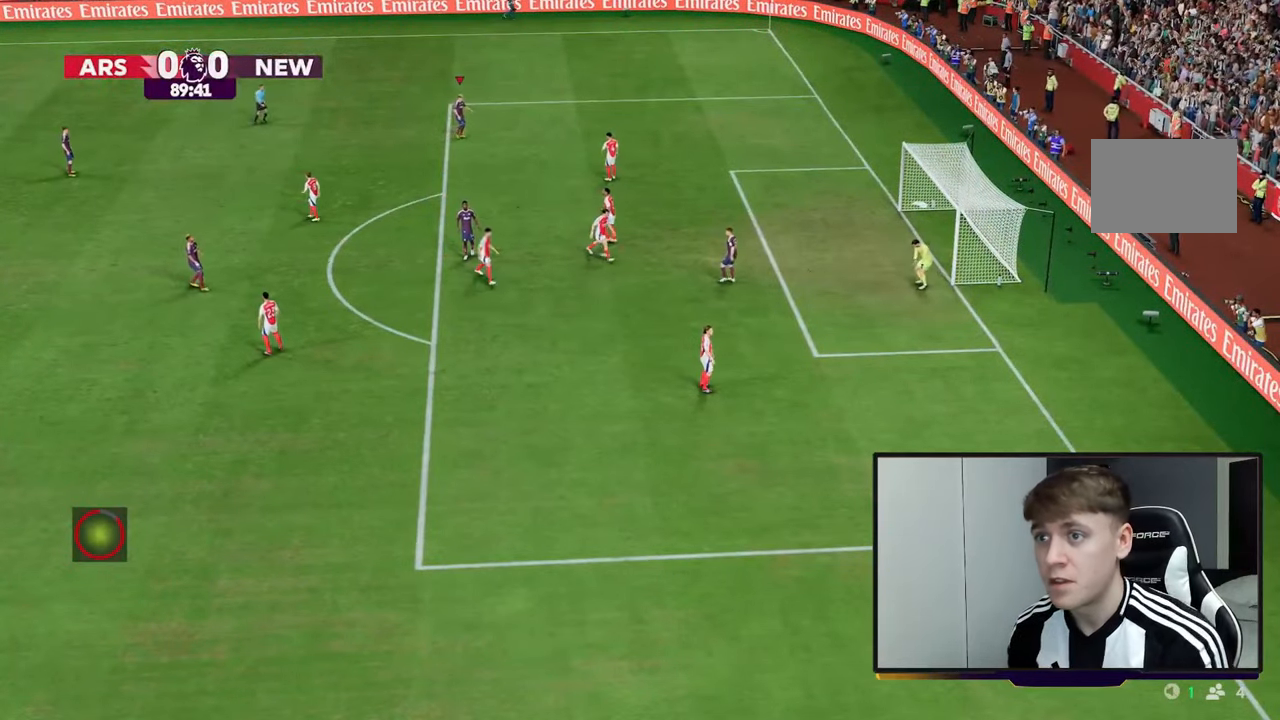
{"buttons": ["A"], "left_stick": "center", "right_stick": "center", "events": [[33, "A", "down"], [200, "A", "up"], [350, "A", "down"], [383, "A", "up"], [450, "A", "down"]]}
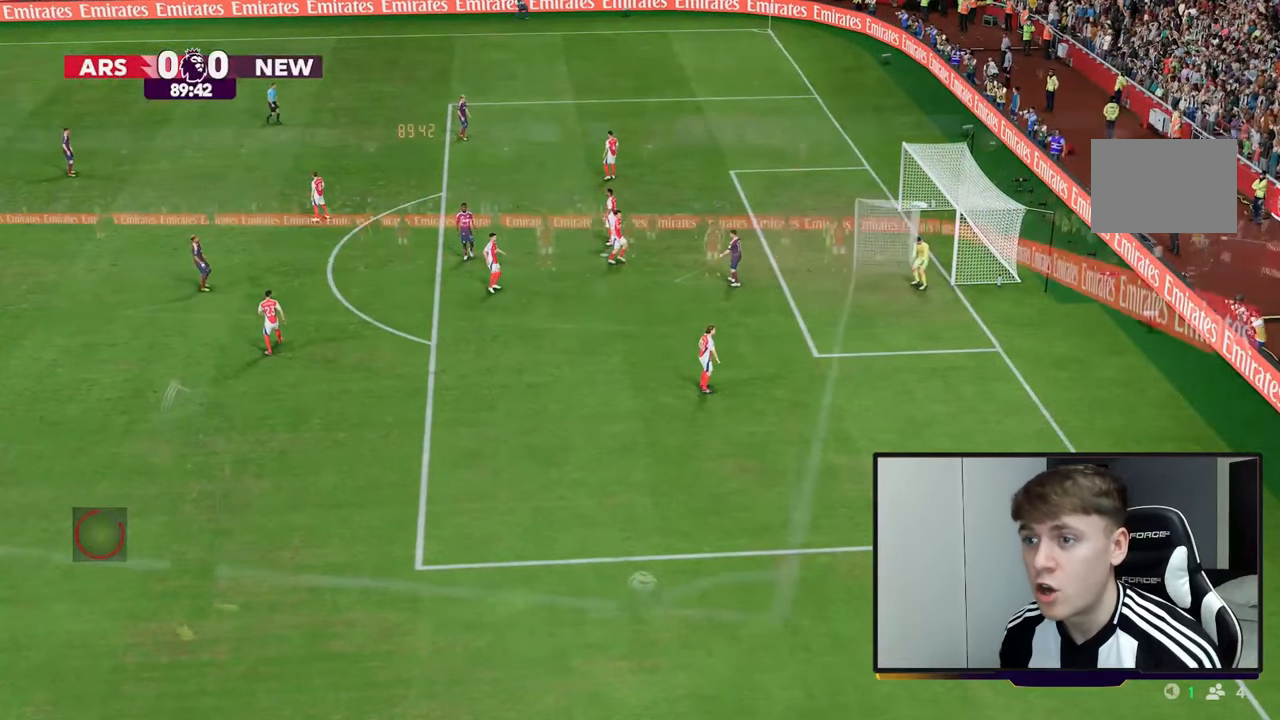
{"buttons": [], "left_stick": "center", "right_stick": "center", "events": [[83, "A", "up"]]}
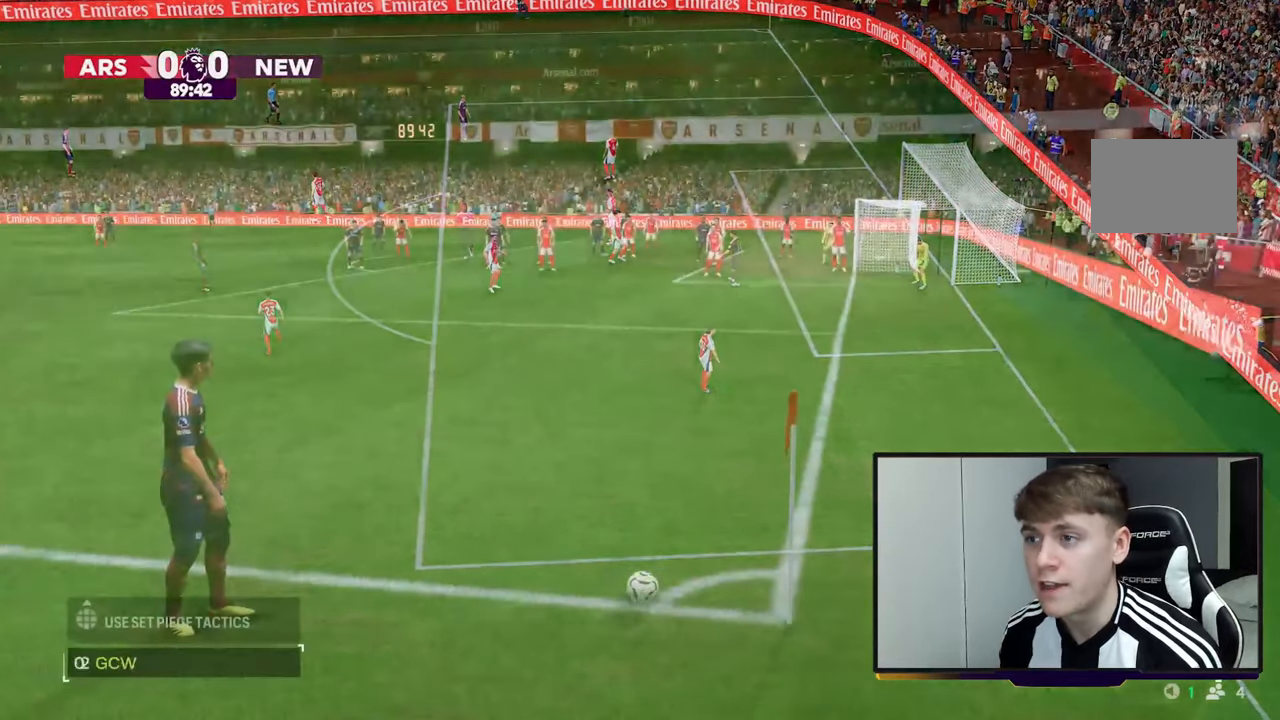
{"buttons": ["R2"], "left_stick": "center", "right_stick": "center", "events": [[117, "R2", "down"]]}
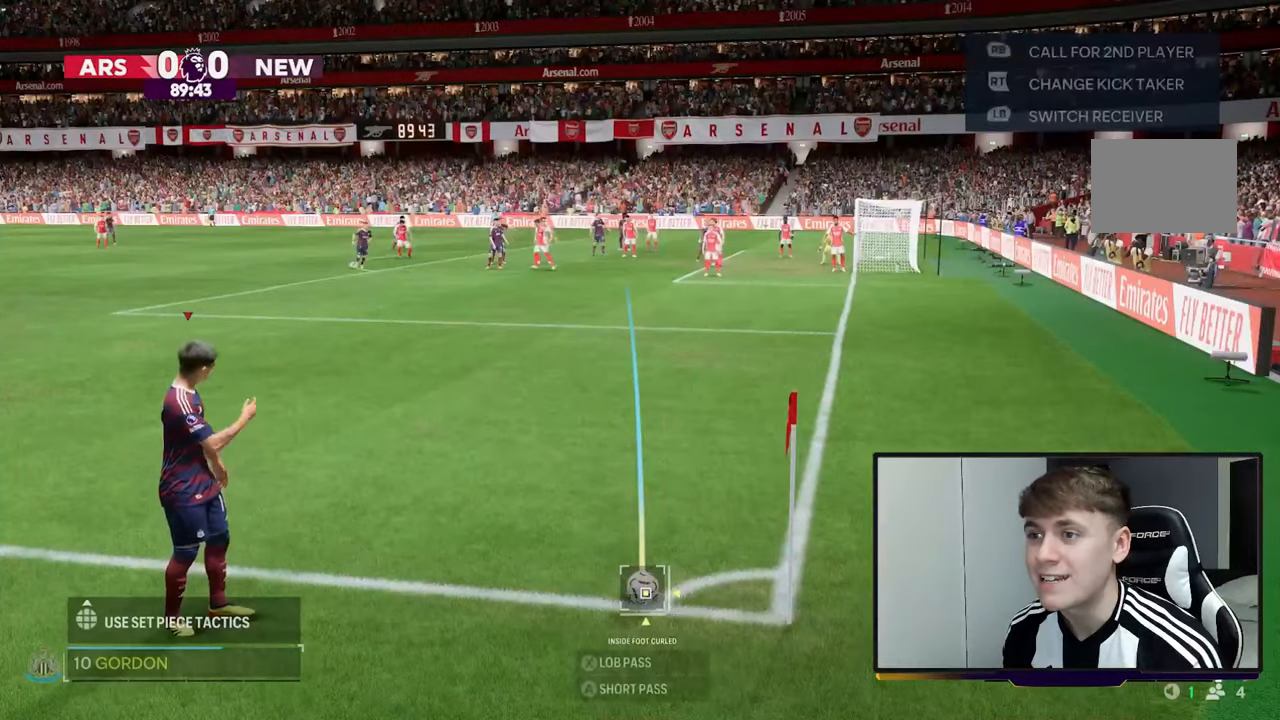
{"buttons": ["R2"], "left_stick": "center", "right_stick": "center", "events": []}
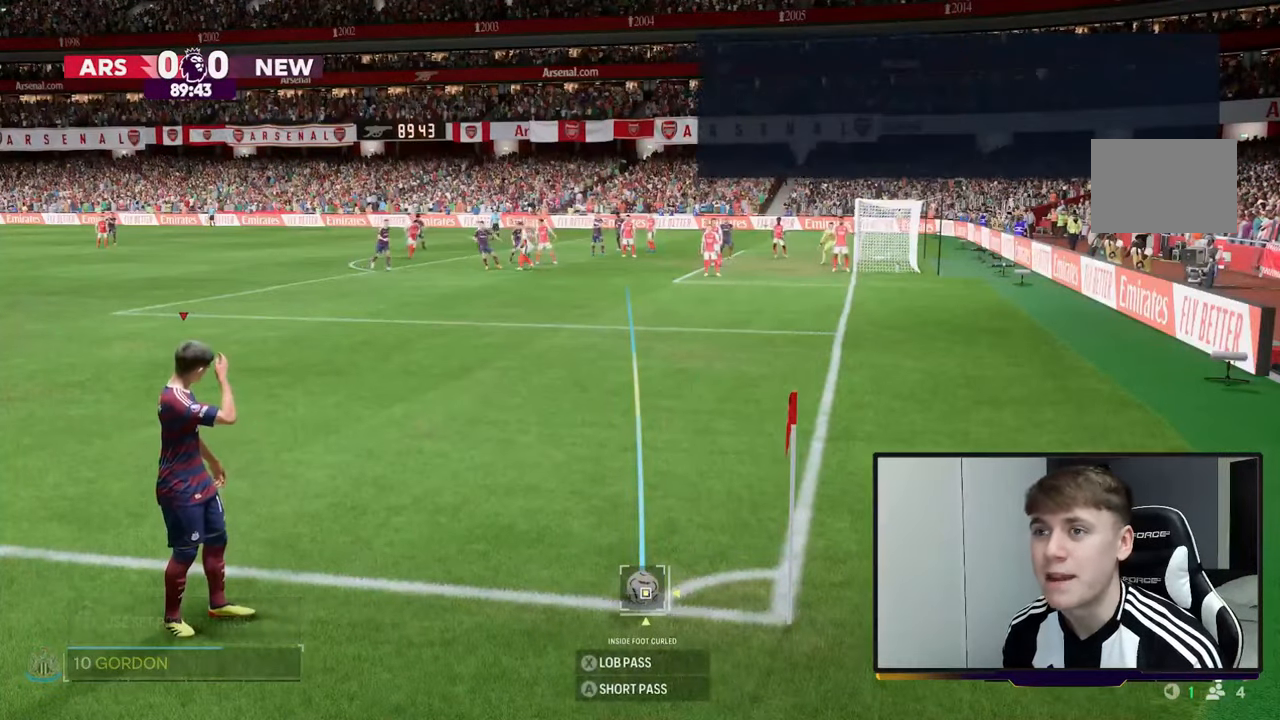
{"buttons": ["R2"], "left_stick": "center", "right_stick": "center", "events": []}
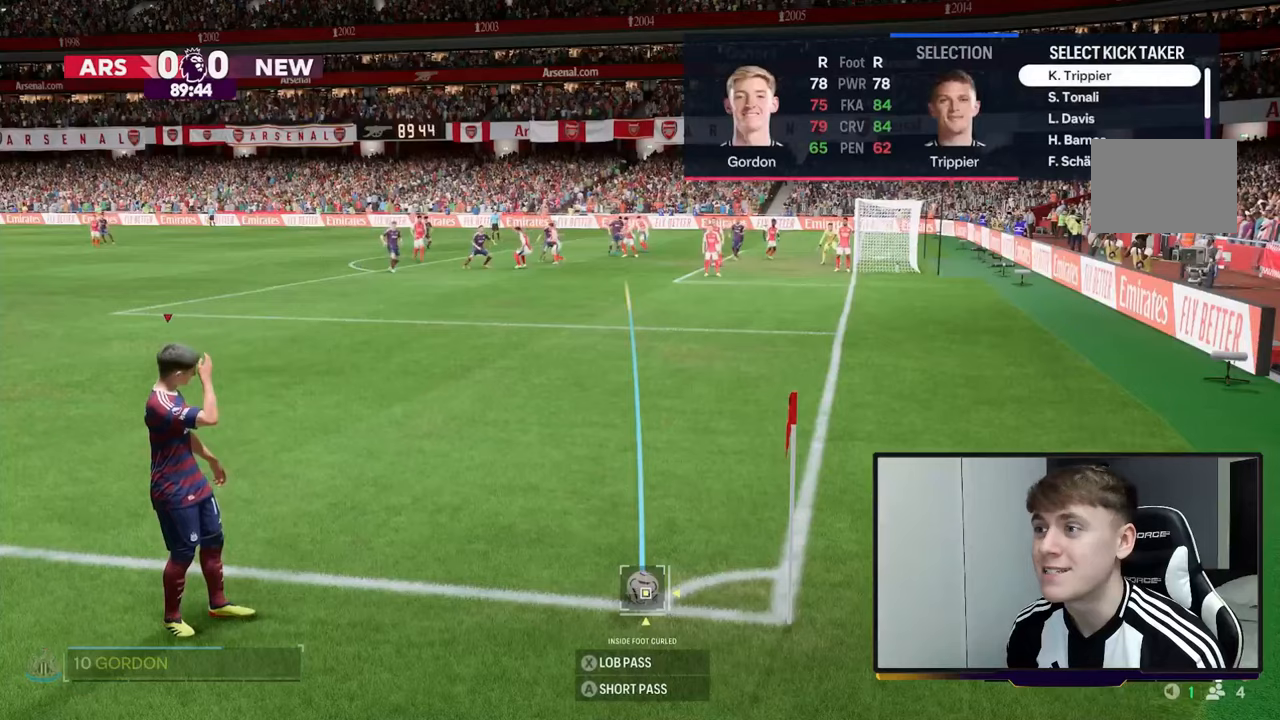
{"buttons": ["R2"], "left_stick": "center", "right_stick": "center", "events": []}
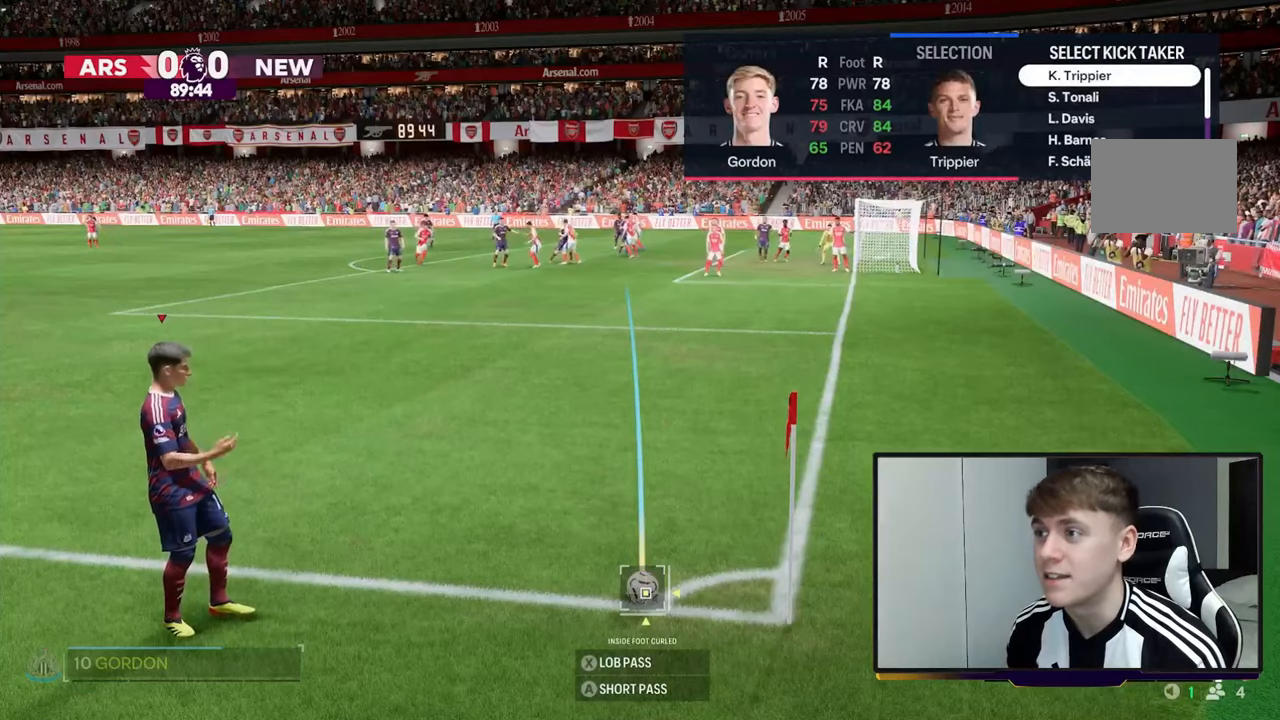
{"buttons": ["R2"], "left_stick": "center", "right_stick": "center", "events": [[283, "A", "down"], [450, "A", "up"]]}
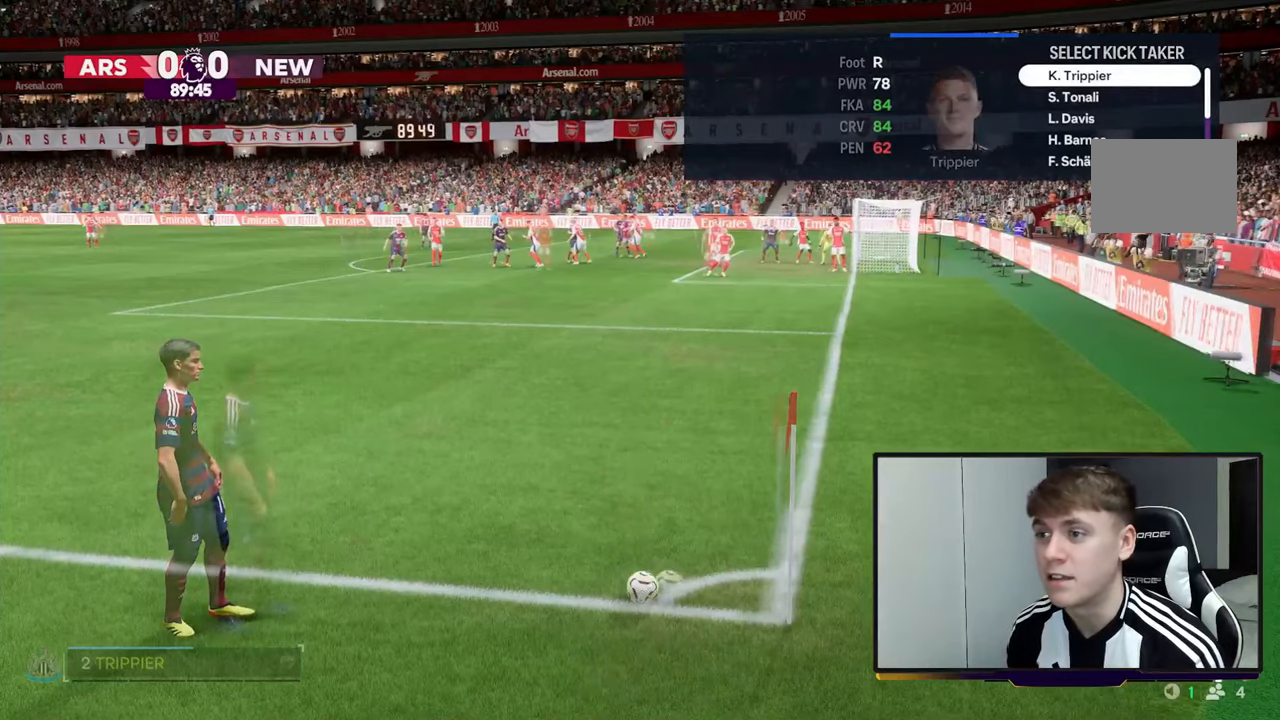
{"buttons": [], "left_stick": "center", "right_stick": "center", "events": [[183, "R2", "up"]]}
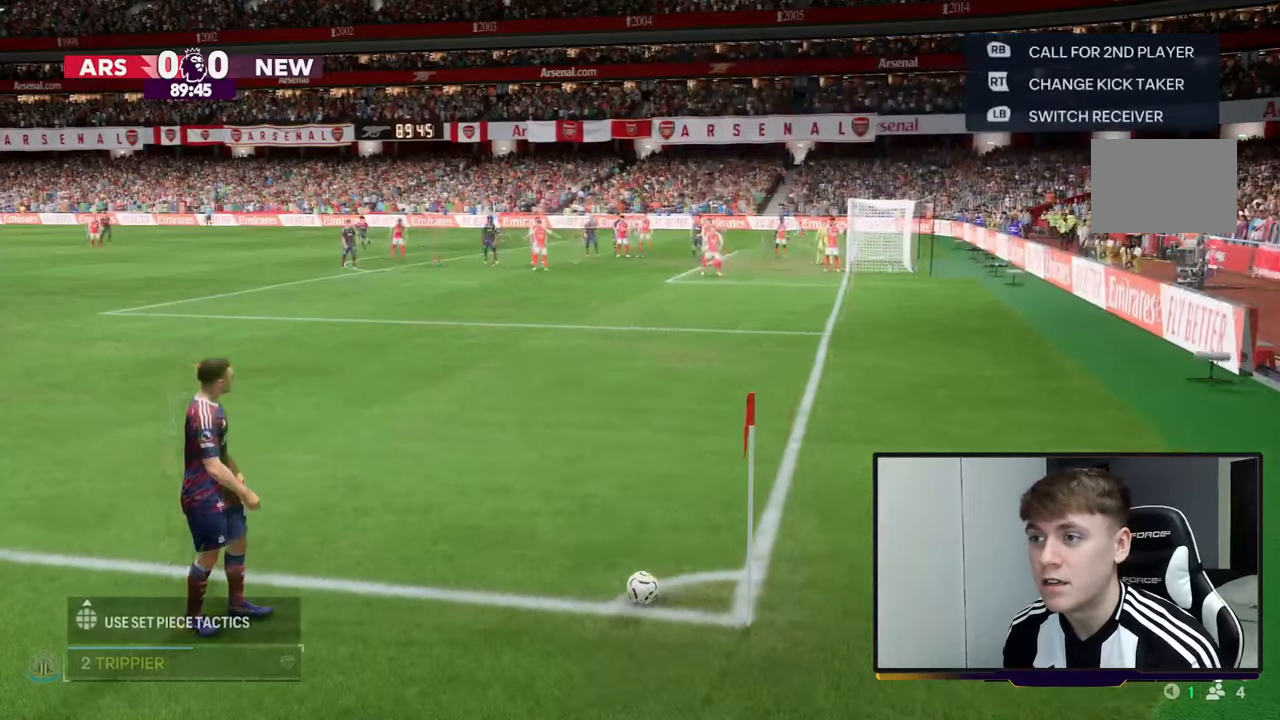
{"buttons": [], "left_stick": "center", "right_stick": "center", "events": [[117, "left_stick", "right"], [383, "left_stick", "center"]]}
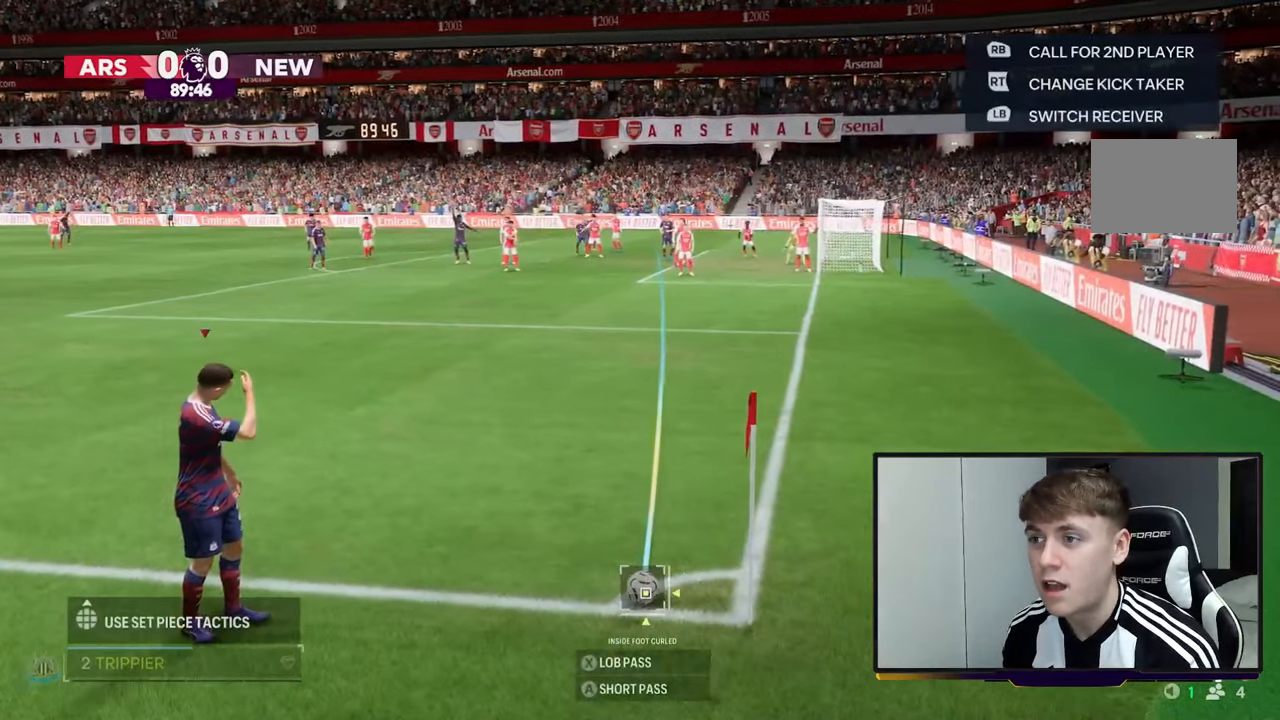
{"buttons": [], "left_stick": "right", "right_stick": "center", "events": [[183, "left_stick", "right"], [283, "left_stick", "center"], [483, "left_stick", "right"]]}
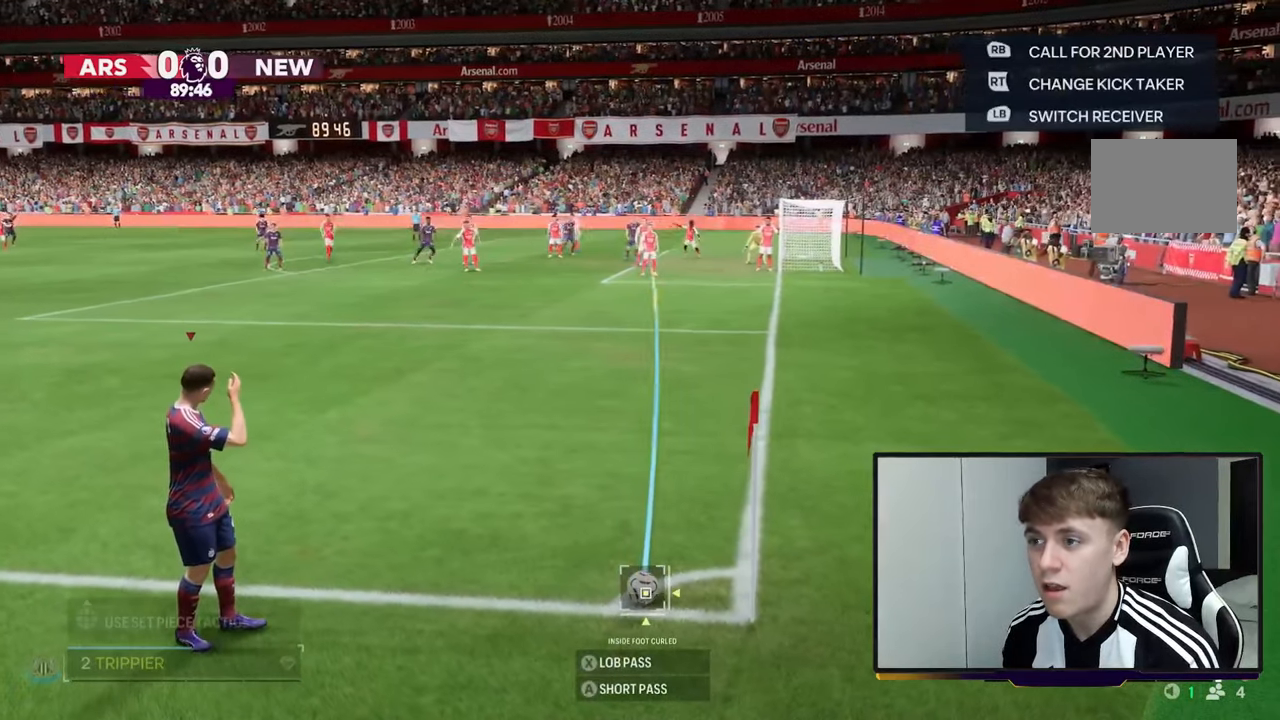
{"buttons": ["X"], "left_stick": "center", "right_stick": "center", "events": [[83, "left_stick", "center"], [283, "X", "down"]]}
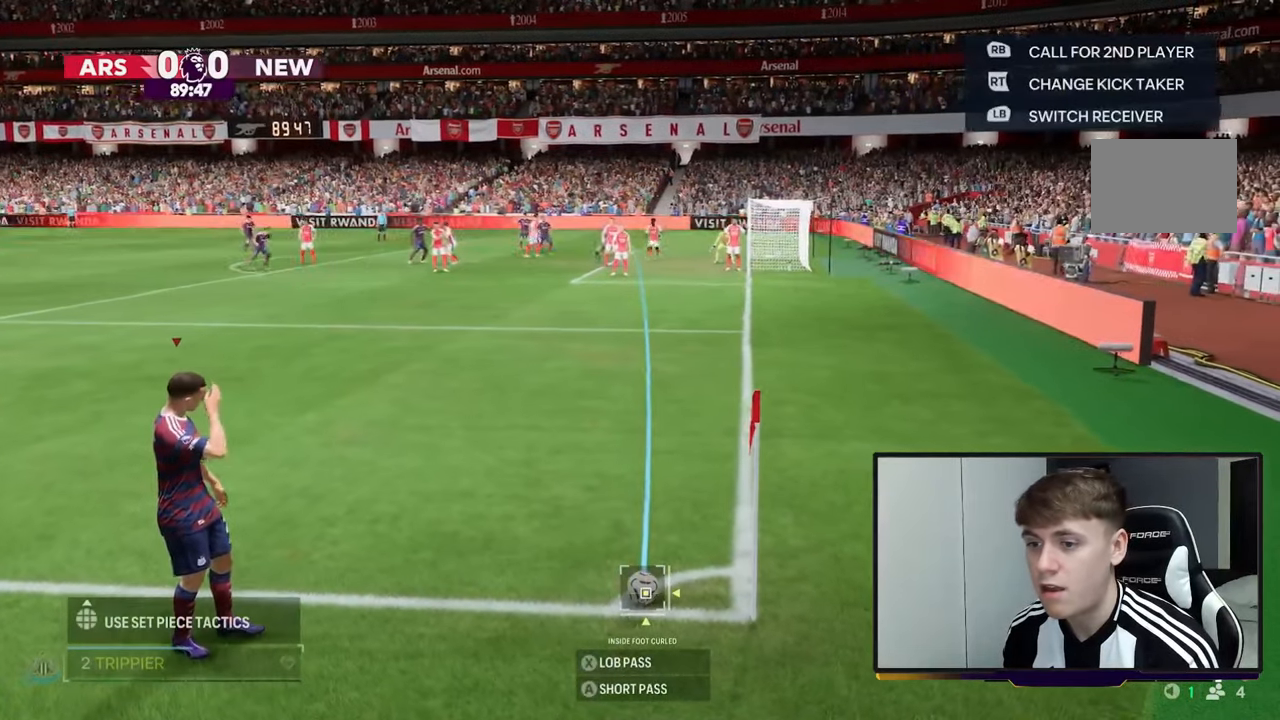
{"buttons": [], "left_stick": "center", "right_stick": "center", "events": [[250, "X", "up"]]}
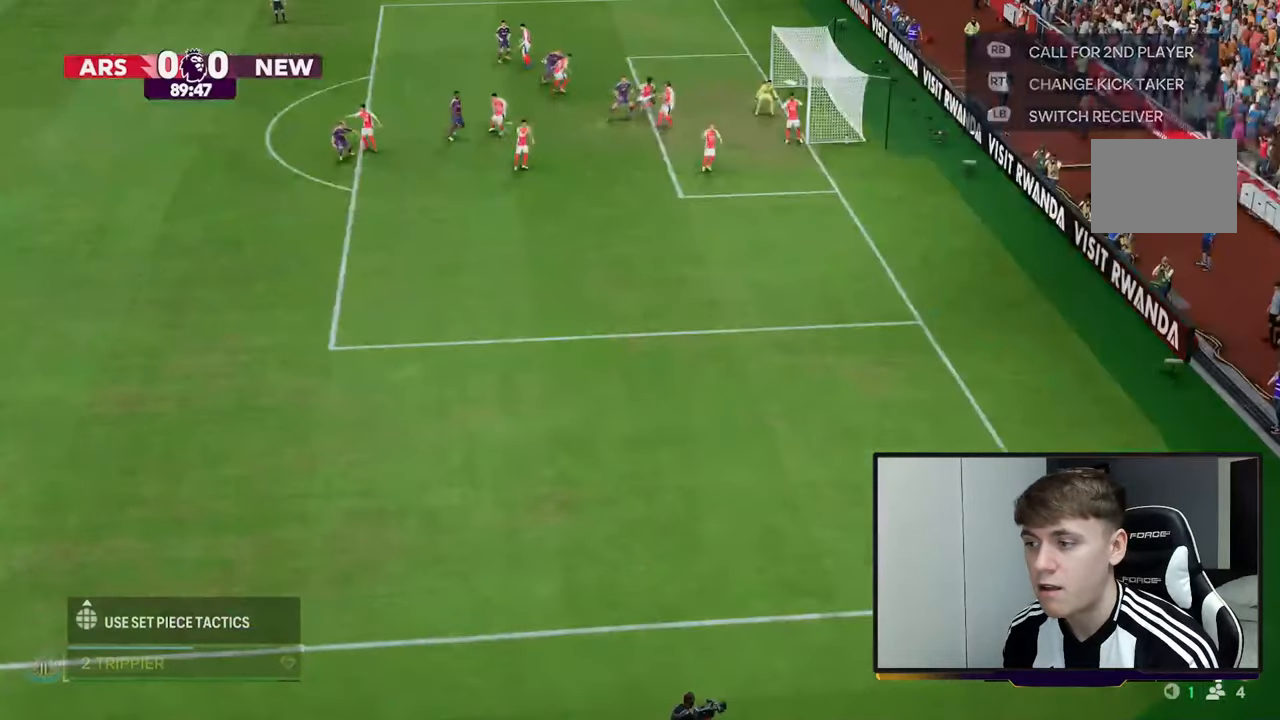
{"buttons": [], "left_stick": "right", "right_stick": "center", "events": [[383, "left_stick", "right"]]}
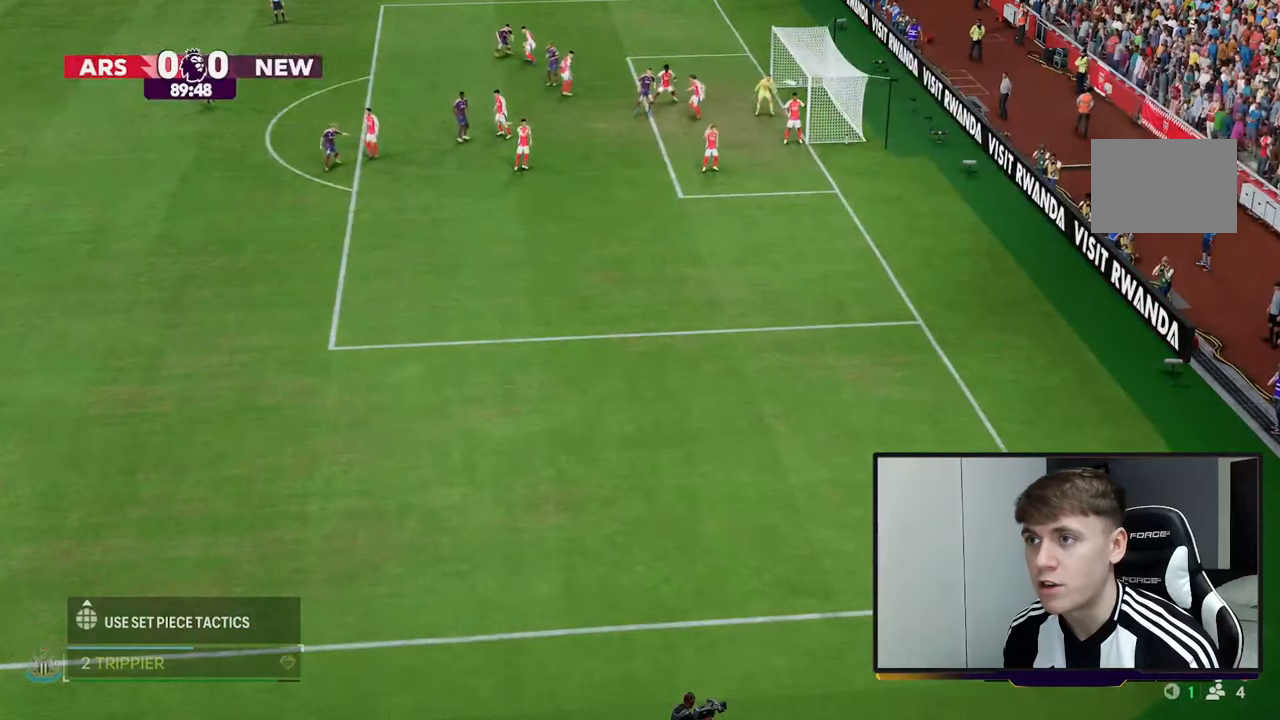
{"buttons": [], "left_stick": "right", "right_stick": "center", "events": []}